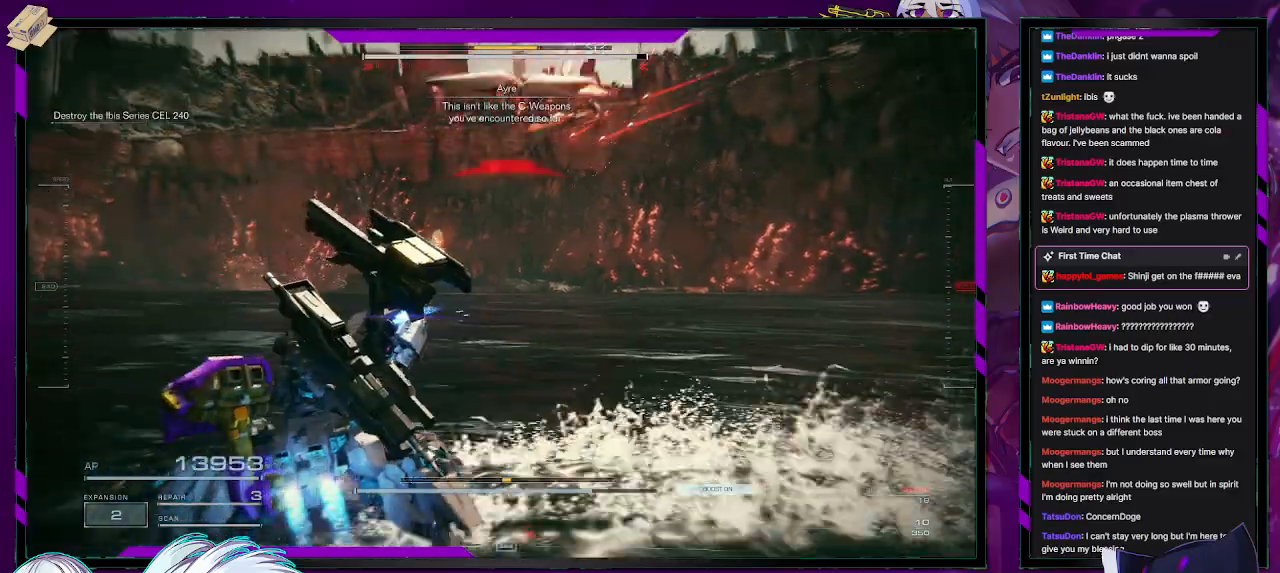
Gameplay with a controller (Xbox layout); each line is a JSON object with the inputs held at the frame after it. "events" lists button and stick changes between this image and that frame as [ms after this image, input, new state], when the widget could be followed in between.
{"buttons": ["R2"], "left_stick": "left", "right_stick": "left", "events": [[217, "right_stick", "left"], [417, "left_stick", "left"]]}
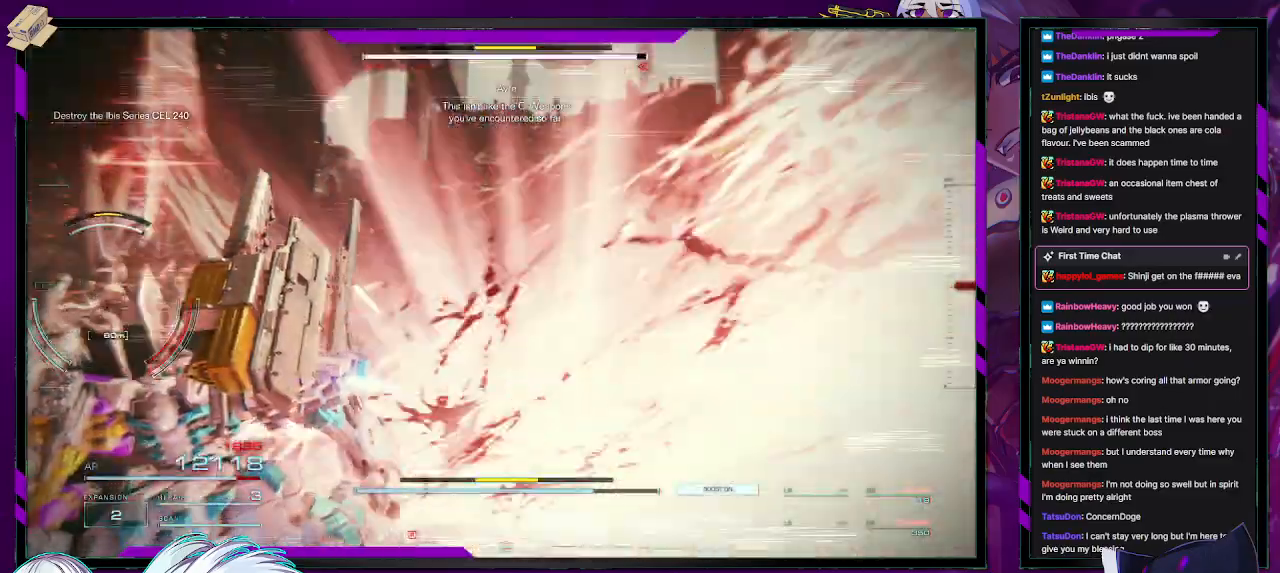
{"buttons": ["L2", "R2"], "left_stick": "up-left", "right_stick": "left", "events": [[67, "right_stick", "center"], [233, "right_stick", "left"], [283, "left_stick", "up-left"], [433, "L2", "down"]]}
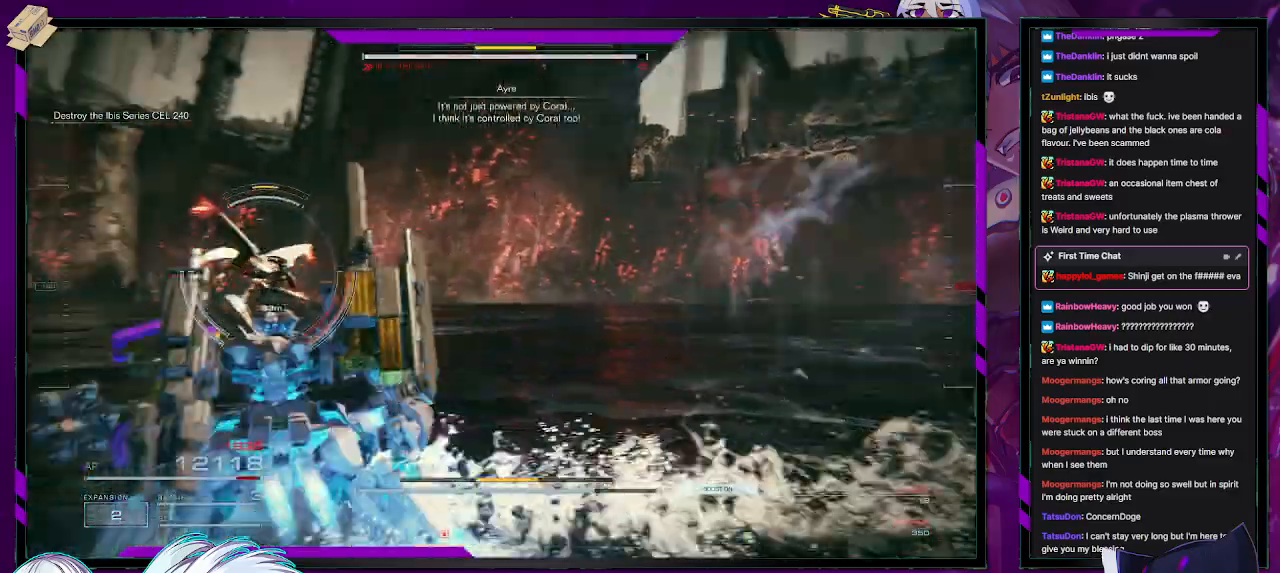
{"buttons": ["L2", "R2"], "left_stick": "up", "right_stick": "left", "events": [[117, "right_stick", "center"], [167, "left_stick", "up"], [383, "right_stick", "left"]]}
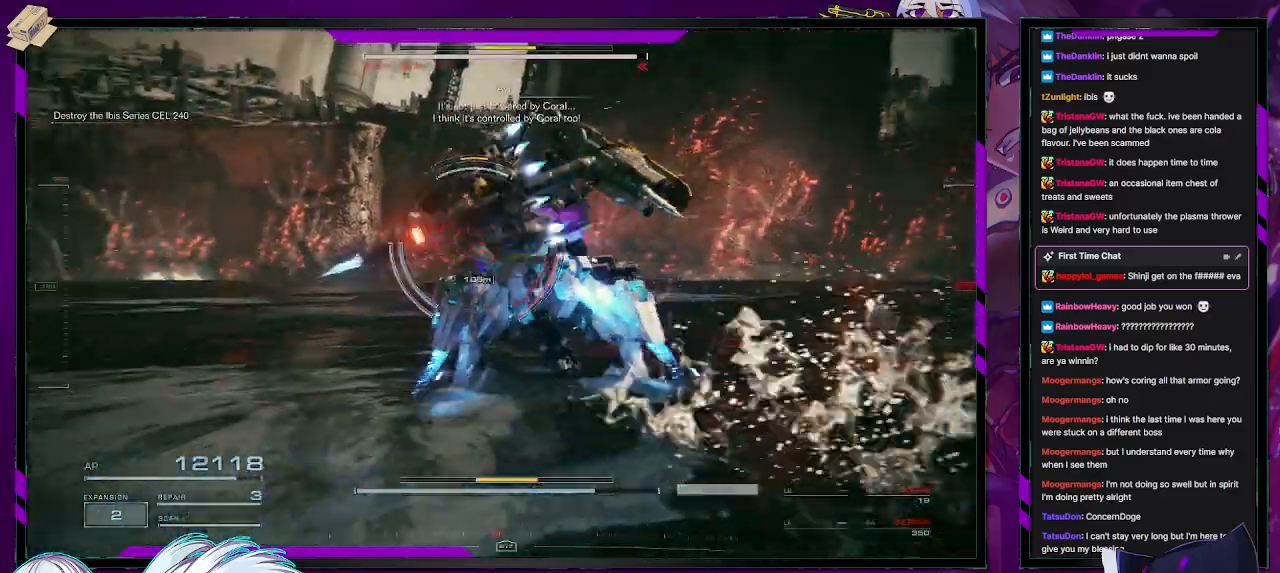
{"buttons": ["L2", "R2"], "left_stick": "up", "right_stick": "center", "events": [[83, "right_stick", "center"]]}
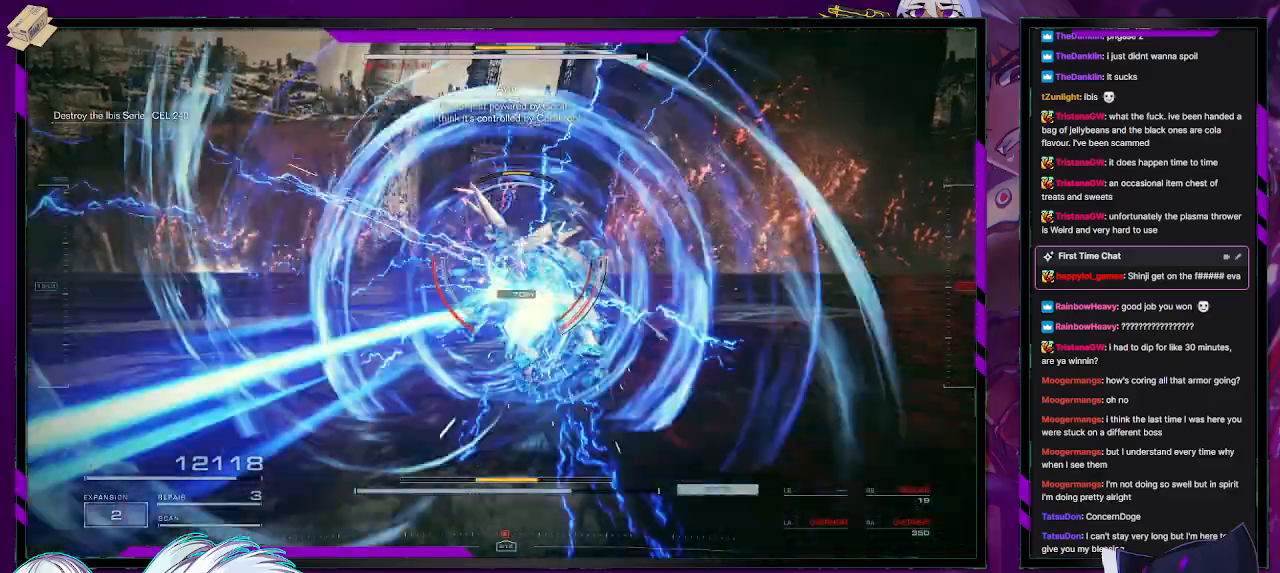
{"buttons": ["L2", "R2"], "left_stick": "up", "right_stick": "center", "events": []}
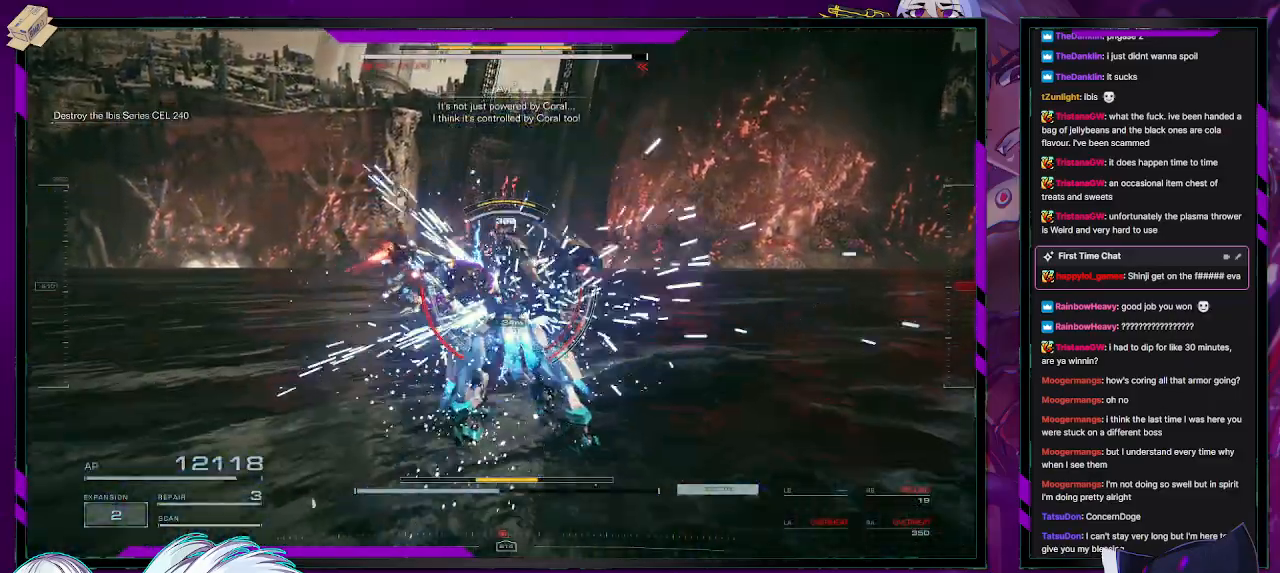
{"buttons": ["L2", "R2"], "left_stick": "up", "right_stick": "center", "events": []}
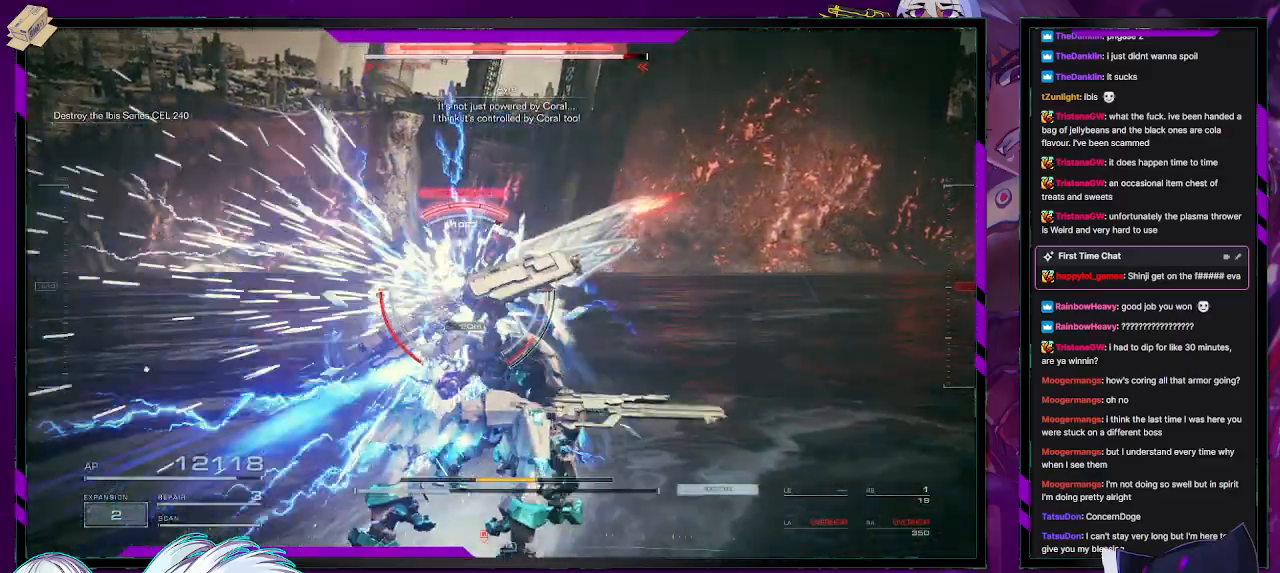
{"buttons": ["R2"], "left_stick": "up", "right_stick": "center", "events": [[150, "right_stick", "left"], [167, "L2", "up"], [317, "right_stick", "center"]]}
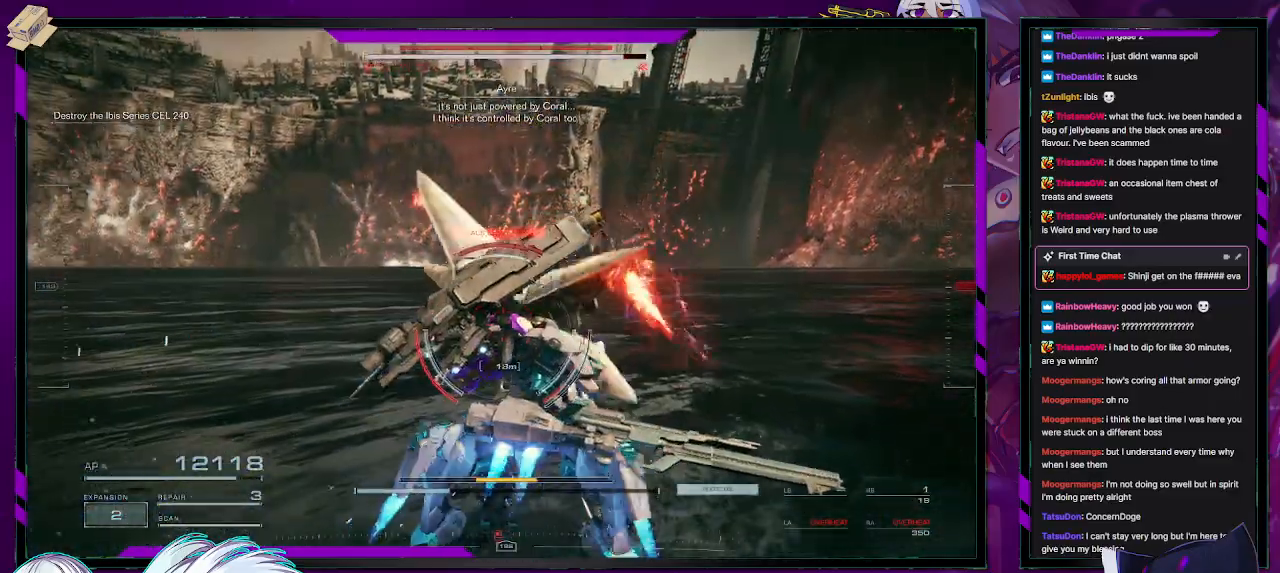
{"buttons": ["L2", "R2"], "left_stick": "up", "right_stick": "left", "events": [[67, "L1", "down"], [167, "L1", "up"], [400, "L2", "down"], [417, "right_stick", "left"]]}
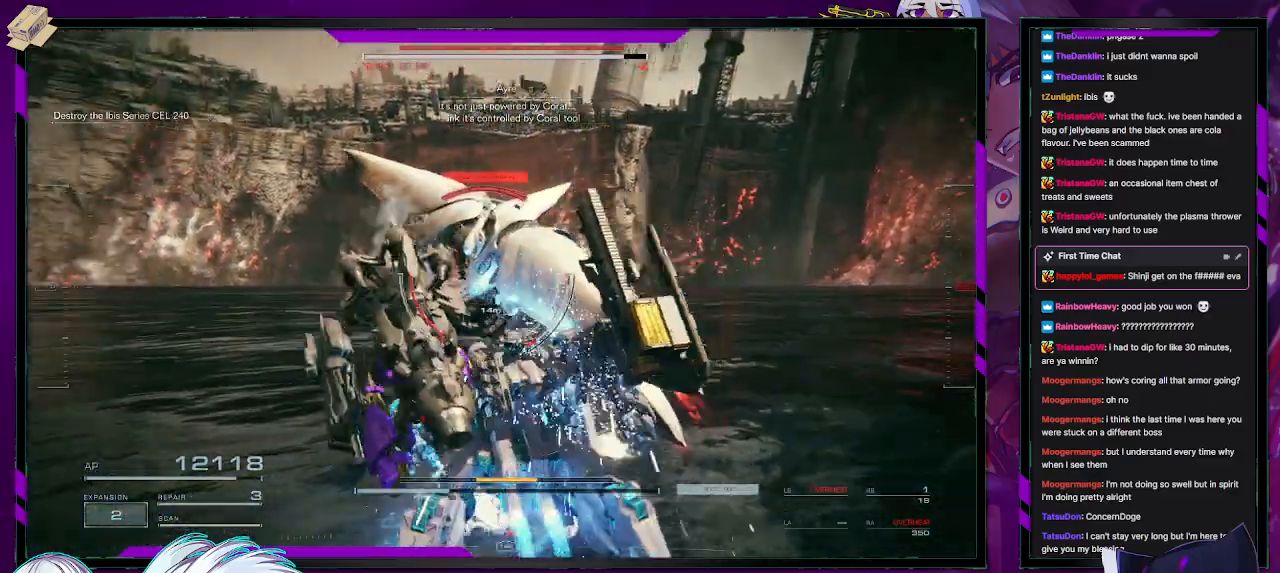
{"buttons": ["L2", "R2"], "left_stick": "up", "right_stick": "center", "events": [[67, "right_stick", "center"], [117, "right_stick", "right"], [300, "right_stick", "center"]]}
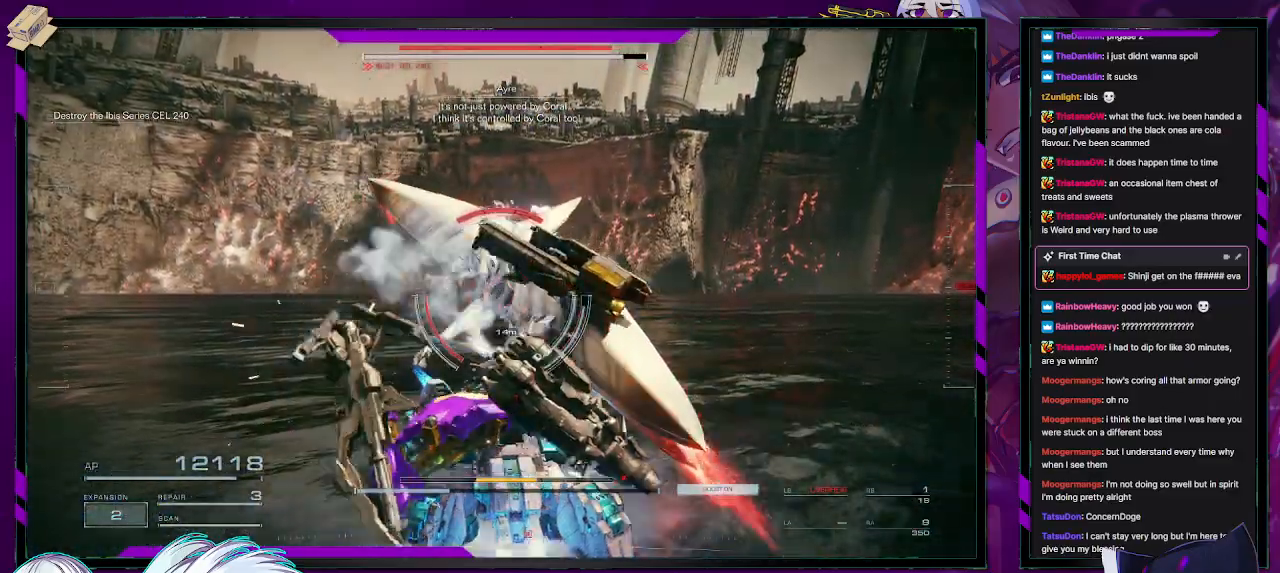
{"buttons": ["L2", "R2"], "left_stick": "up", "right_stick": "center", "events": []}
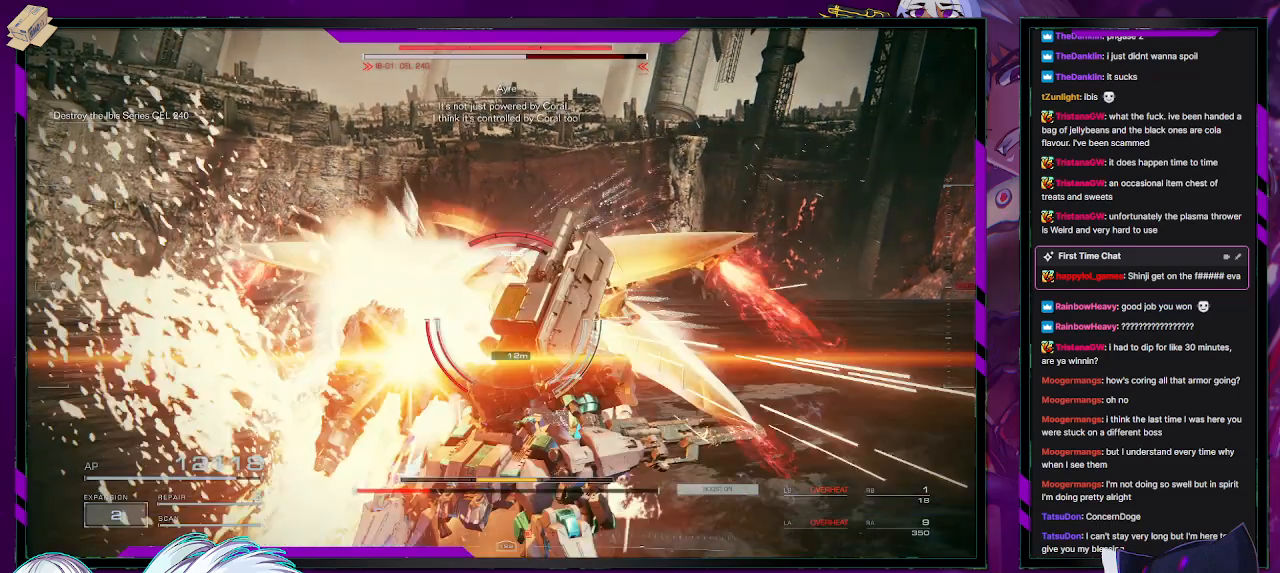
{"buttons": ["R2"], "left_stick": "down-left", "right_stick": "center", "events": [[417, "L2", "up"], [500, "left_stick", "down-left"]]}
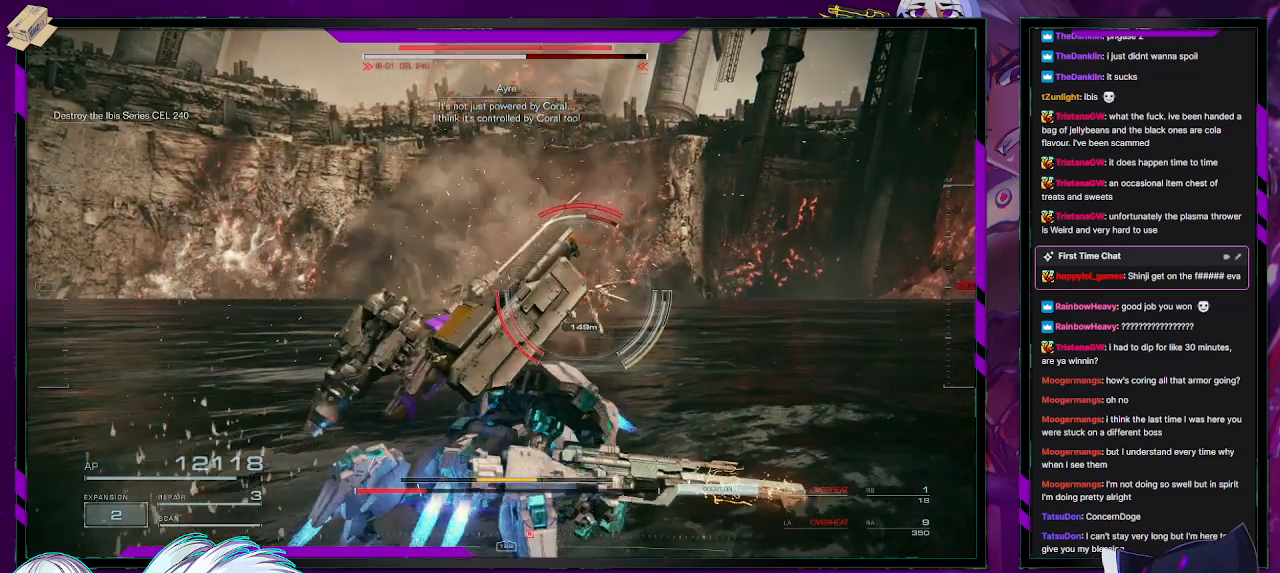
{"buttons": ["R2"], "left_stick": "up-left", "right_stick": "center", "events": [[150, "R2", "up"], [233, "R2", "down"], [233, "left_stick", "up-left"], [350, "R2", "up"], [417, "R2", "down"]]}
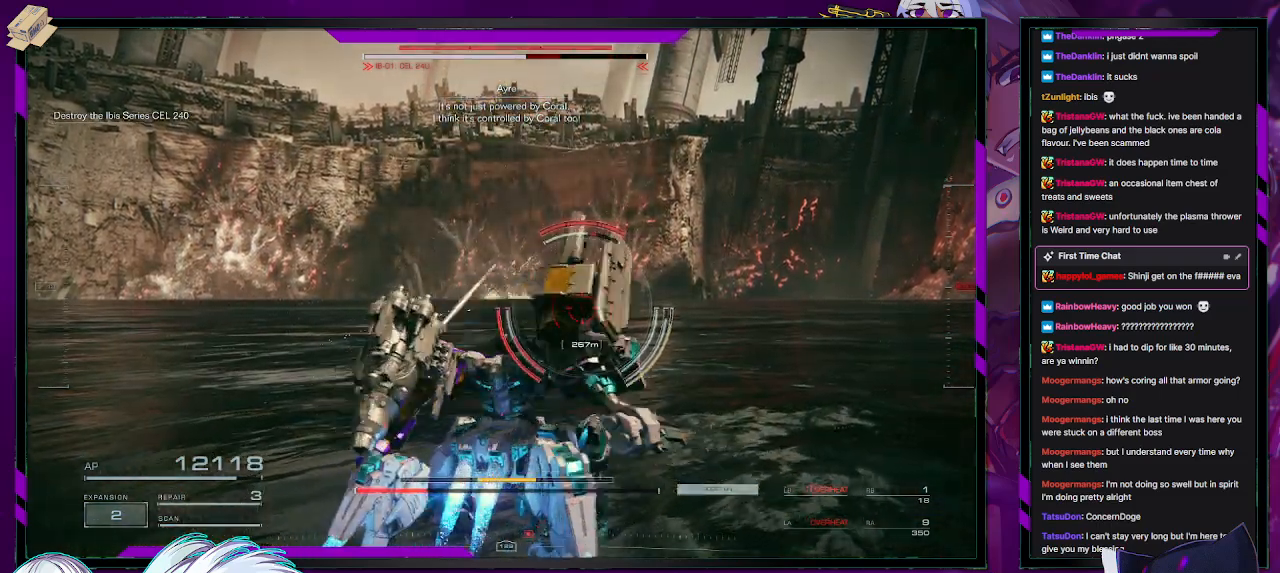
{"buttons": ["R2"], "left_stick": "up", "right_stick": "center", "events": [[17, "R2", "up"], [17, "left_stick", "up"], [67, "R2", "down"], [167, "R2", "up"], [217, "R2", "down"], [317, "R2", "up"], [400, "R2", "down"]]}
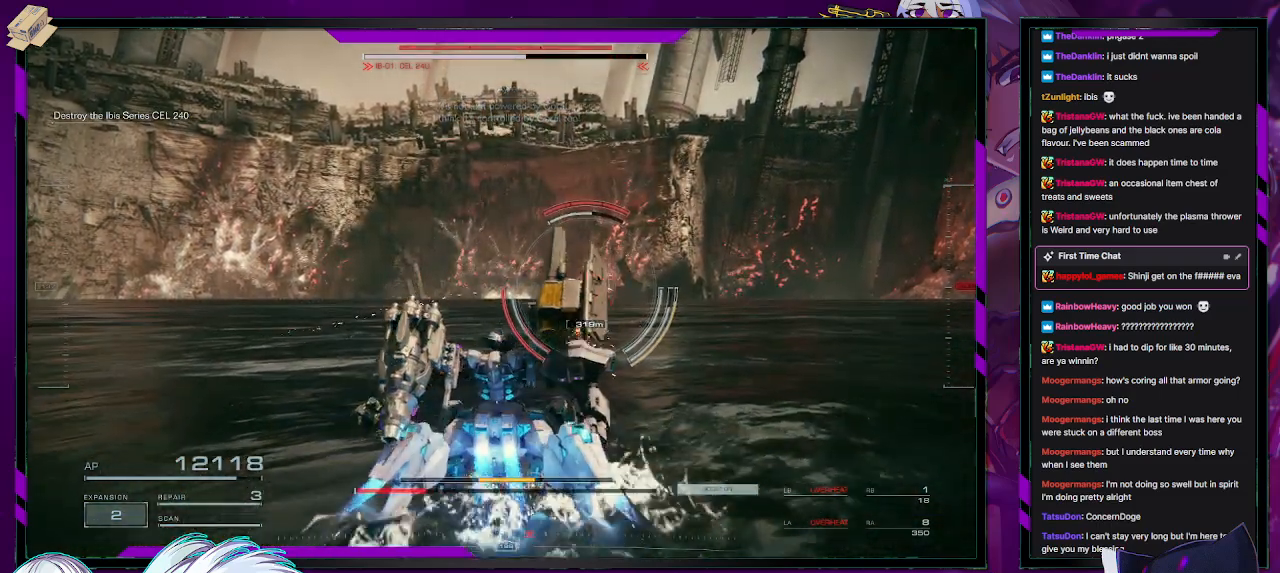
{"buttons": ["R2"], "left_stick": "up-left", "right_stick": "center", "events": [[283, "left_stick", "up-left"]]}
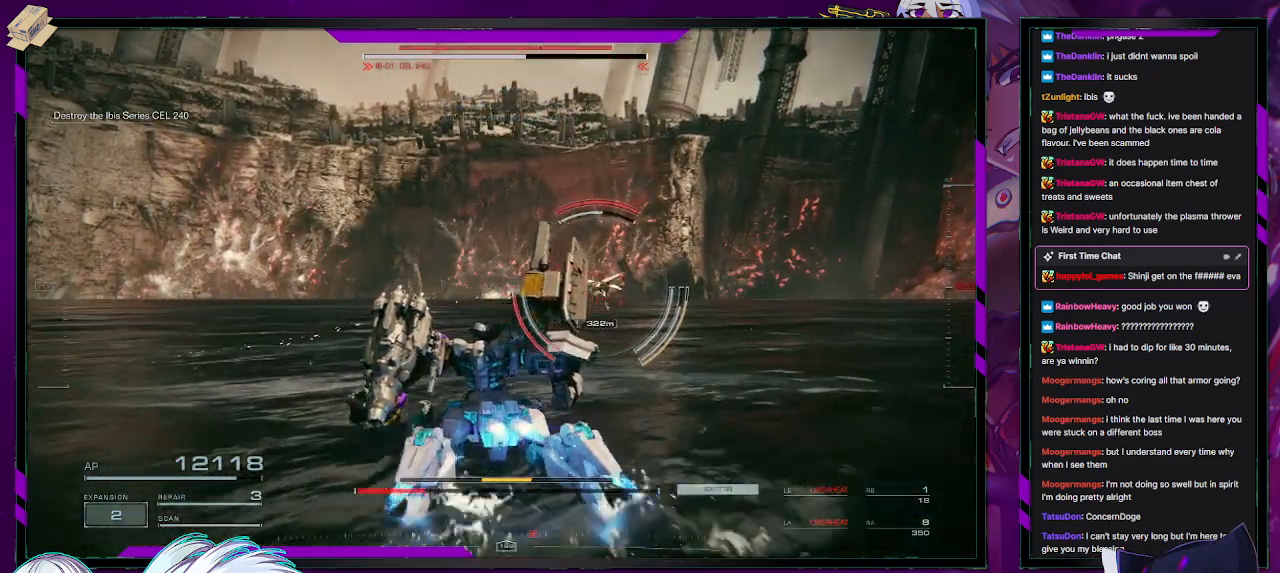
{"buttons": [], "left_stick": "up-left", "right_stick": "center", "events": [[100, "R2", "up"], [183, "R2", "down"], [283, "R2", "up"], [350, "R2", "down"], [467, "R2", "up"]]}
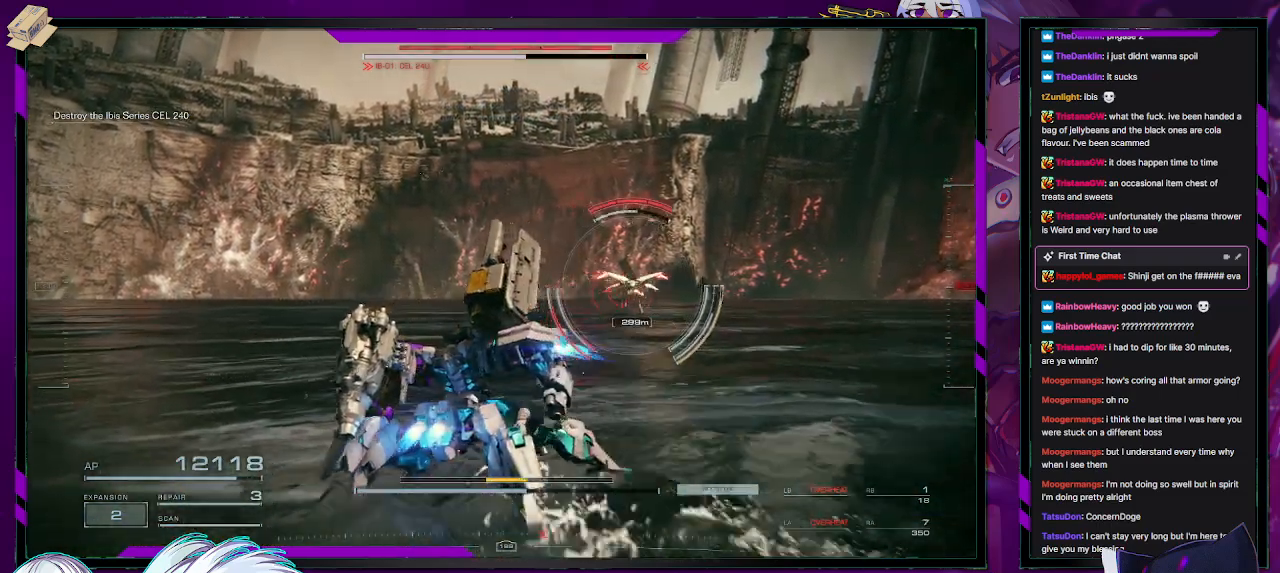
{"buttons": [], "left_stick": "up-right", "right_stick": "right", "events": [[33, "R2", "down"], [83, "R2", "up"], [167, "R2", "down"], [250, "R2", "up"], [350, "left_stick", "up-right"], [383, "right_stick", "right"]]}
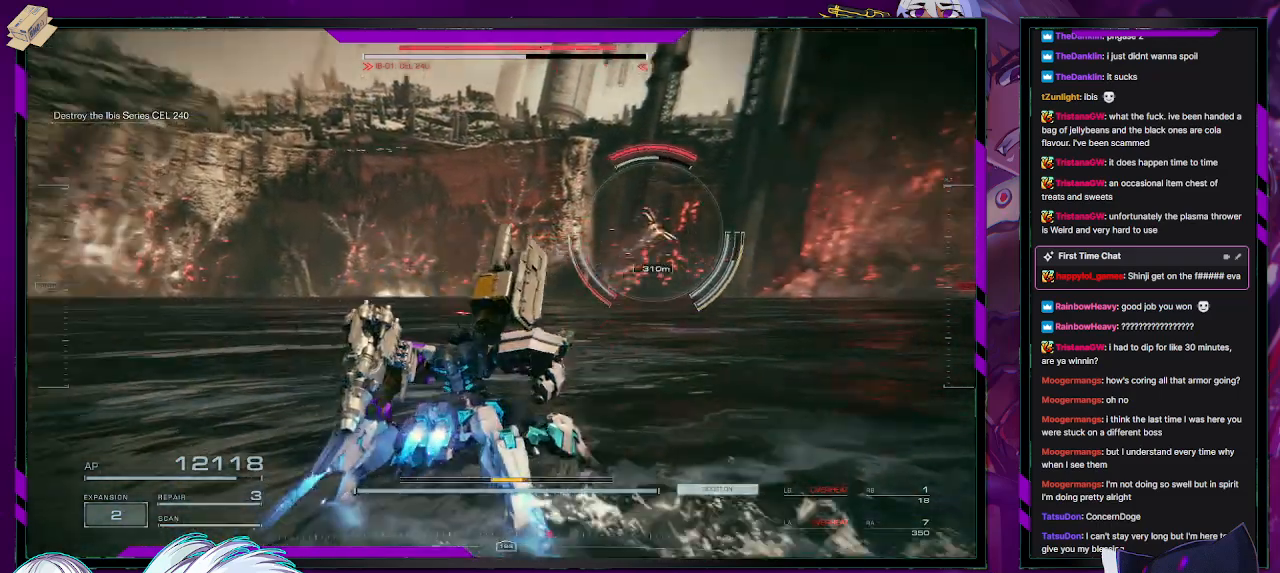
{"buttons": [], "left_stick": "right", "right_stick": "center", "events": [[50, "left_stick", "right"], [50, "right_stick", "center"], [317, "right_stick", "up"], [400, "right_stick", "center"]]}
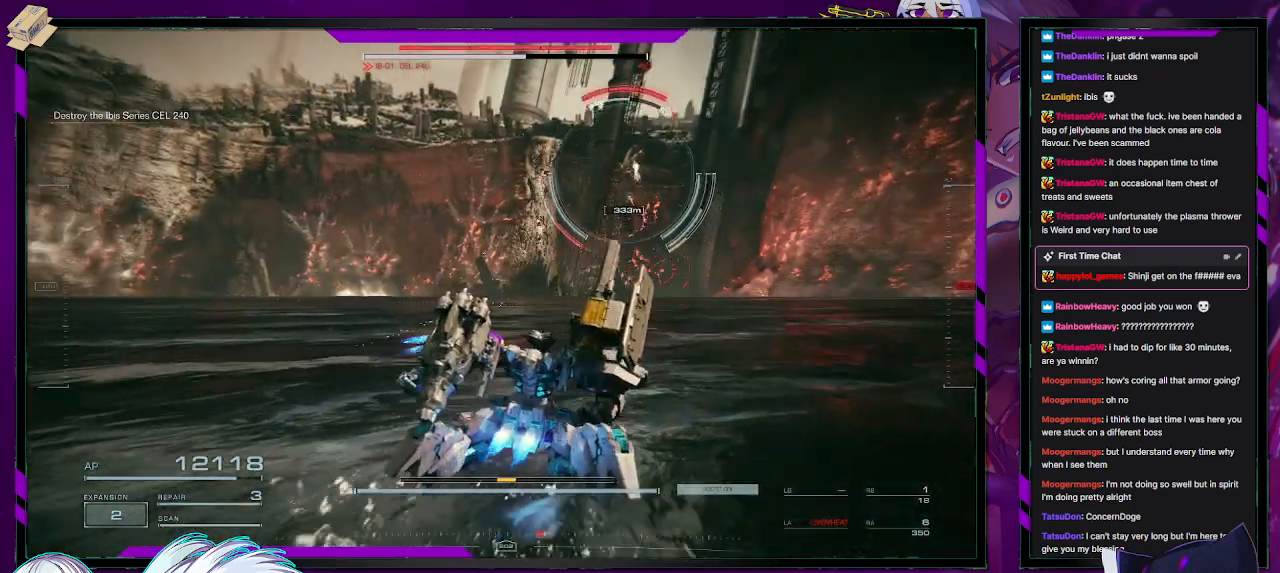
{"buttons": ["R2"], "left_stick": "up-right", "right_stick": "center", "events": [[333, "R2", "down"], [400, "left_stick", "up-right"]]}
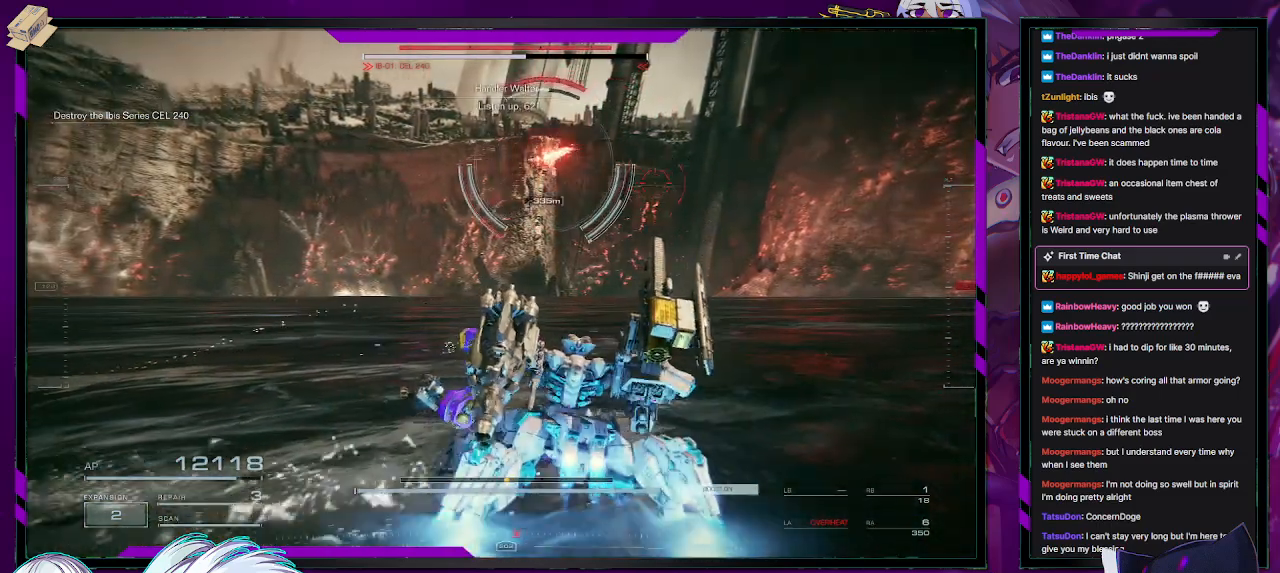
{"buttons": ["X", "R2"], "left_stick": "left", "right_stick": "center", "events": [[150, "left_stick", "up-left"], [250, "left_stick", "left"], [417, "X", "down"]]}
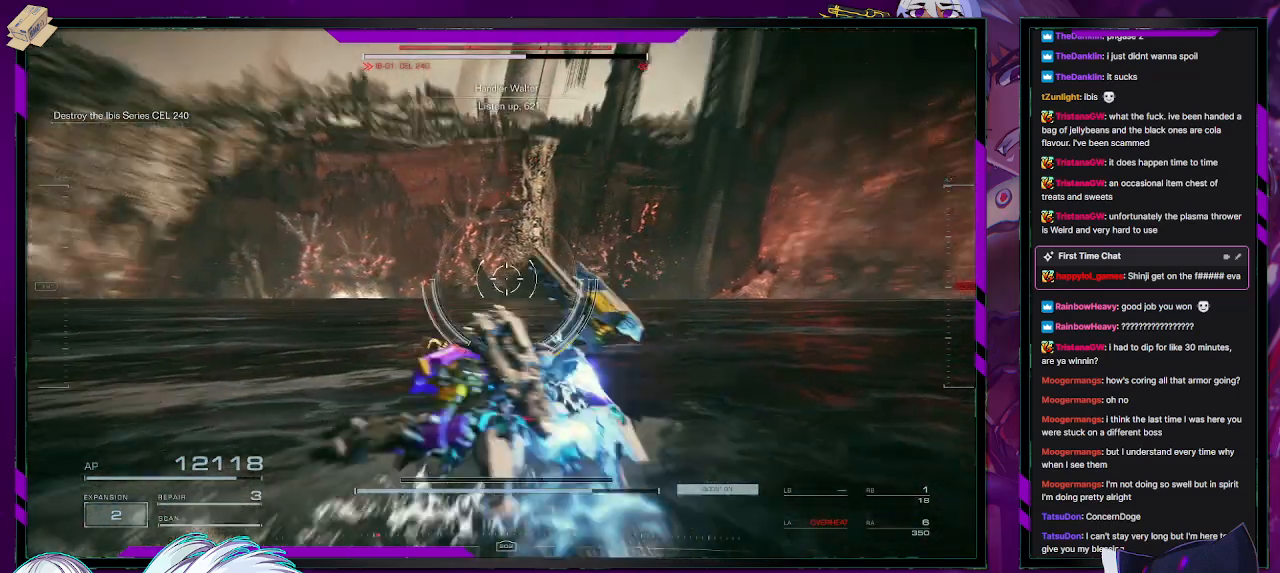
{"buttons": ["R2"], "left_stick": "left", "right_stick": "left", "events": [[33, "X", "up"], [150, "right_stick", "left"]]}
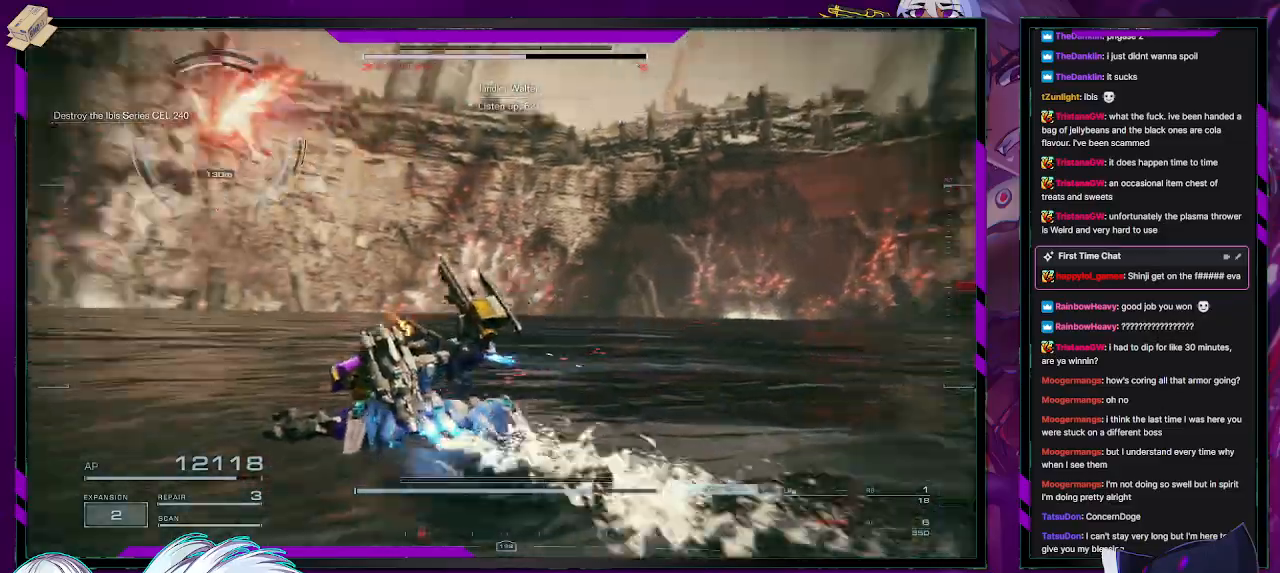
{"buttons": ["R2"], "left_stick": "left", "right_stick": "up-left", "events": [[83, "right_stick", "center"], [217, "right_stick", "up-left"]]}
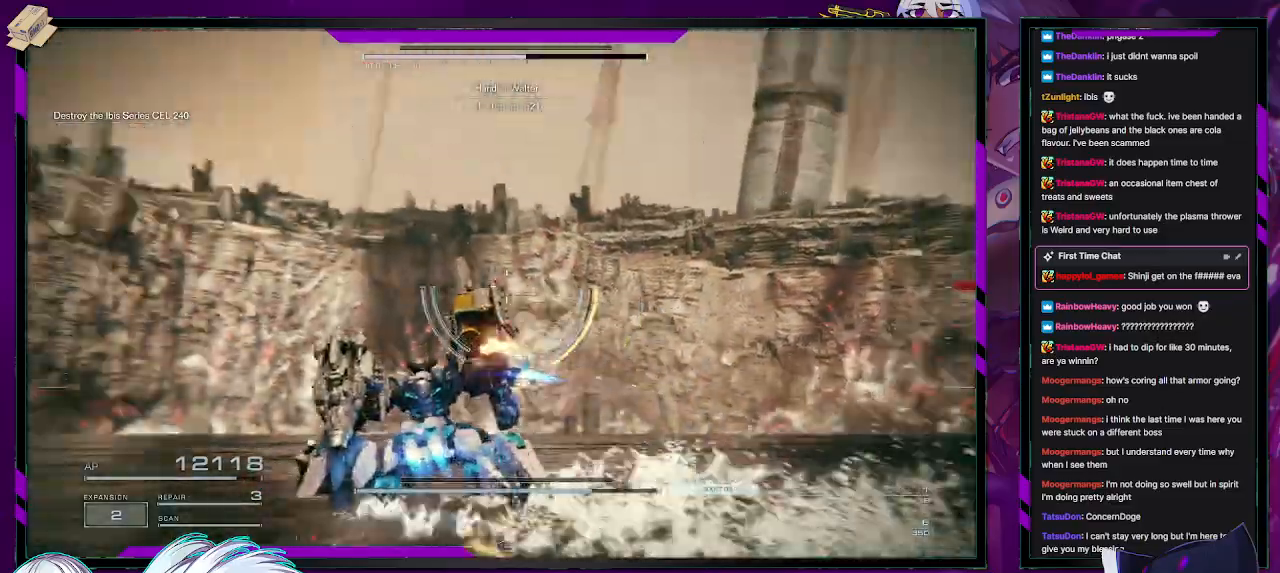
{"buttons": ["R2"], "left_stick": "up-left", "right_stick": "left", "events": [[33, "right_stick", "left"], [283, "left_stick", "up-left"]]}
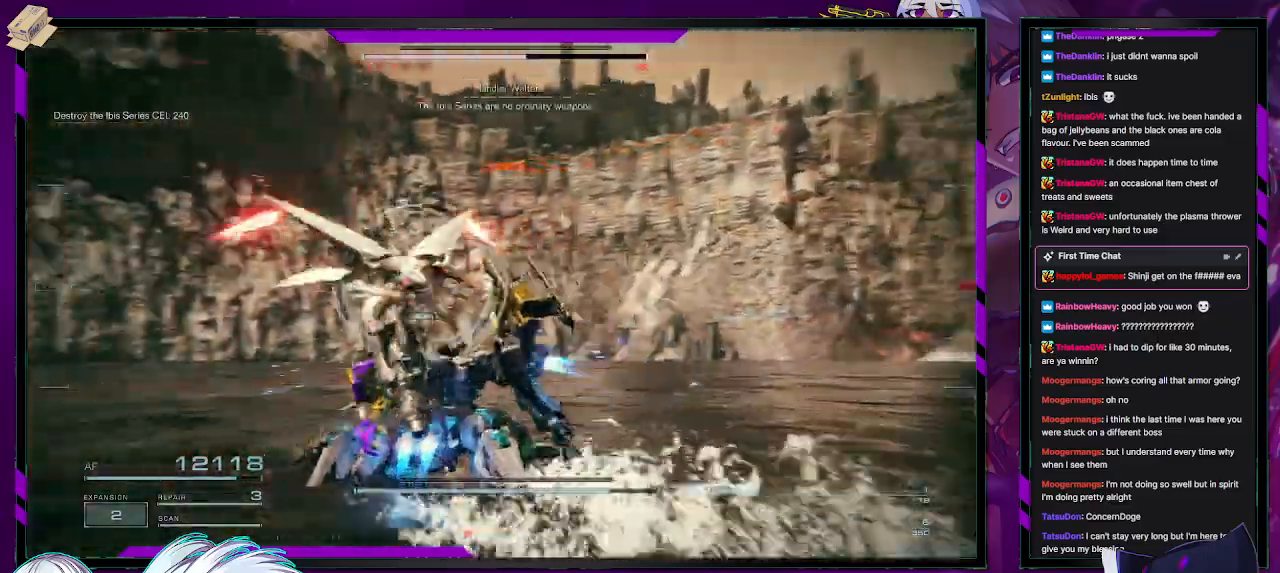
{"buttons": ["R2"], "left_stick": "up-left", "right_stick": "down-right", "events": [[100, "left_stick", "up"], [100, "right_stick", "center"], [317, "R2", "up"], [417, "right_stick", "down-right"], [467, "left_stick", "up-left"], [483, "R2", "down"]]}
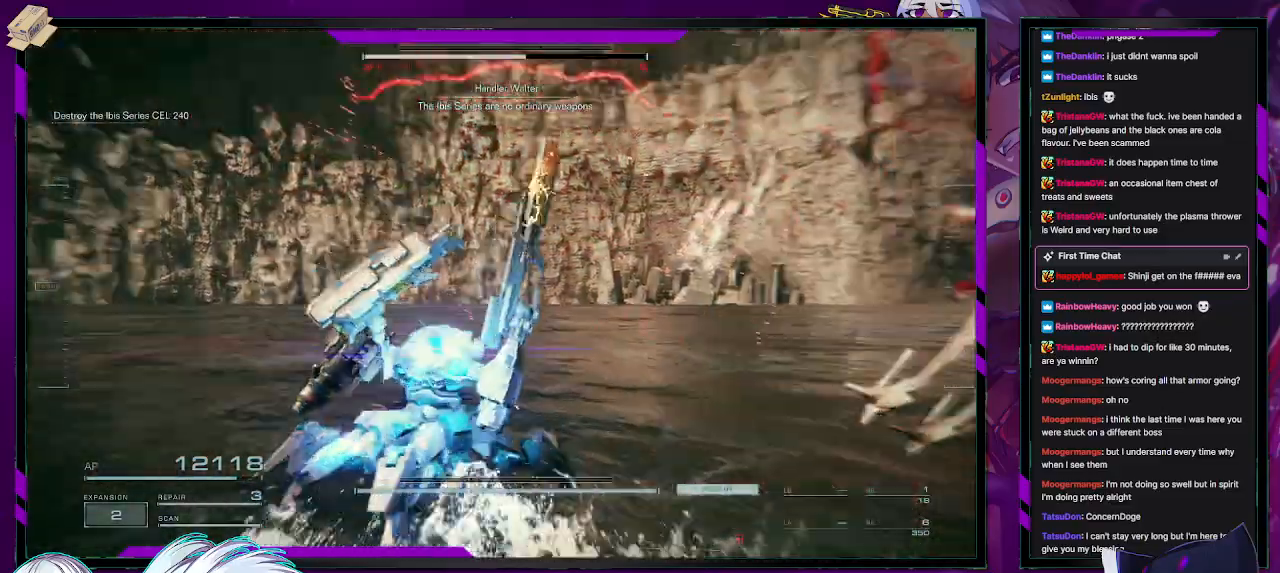
{"buttons": ["R2"], "left_stick": "right", "right_stick": "down-right", "events": [[217, "left_stick", "up-right"], [367, "left_stick", "right"]]}
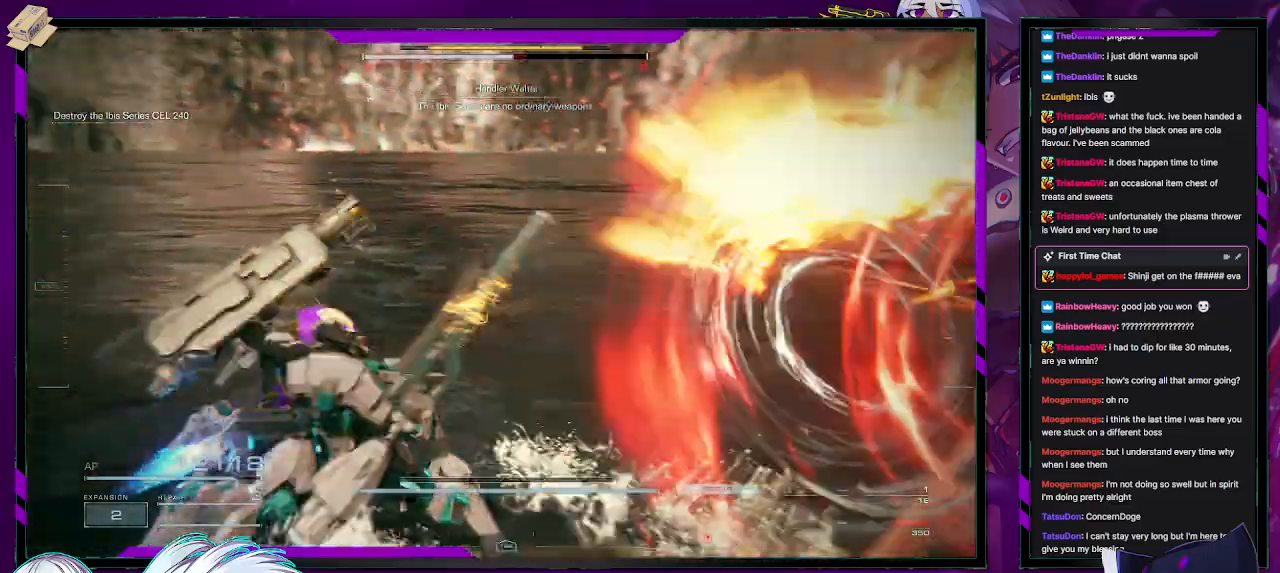
{"buttons": ["R2"], "left_stick": "up-right", "right_stick": "center", "events": [[250, "left_stick", "up-right"], [283, "right_stick", "center"], [350, "X", "down"], [483, "X", "up"]]}
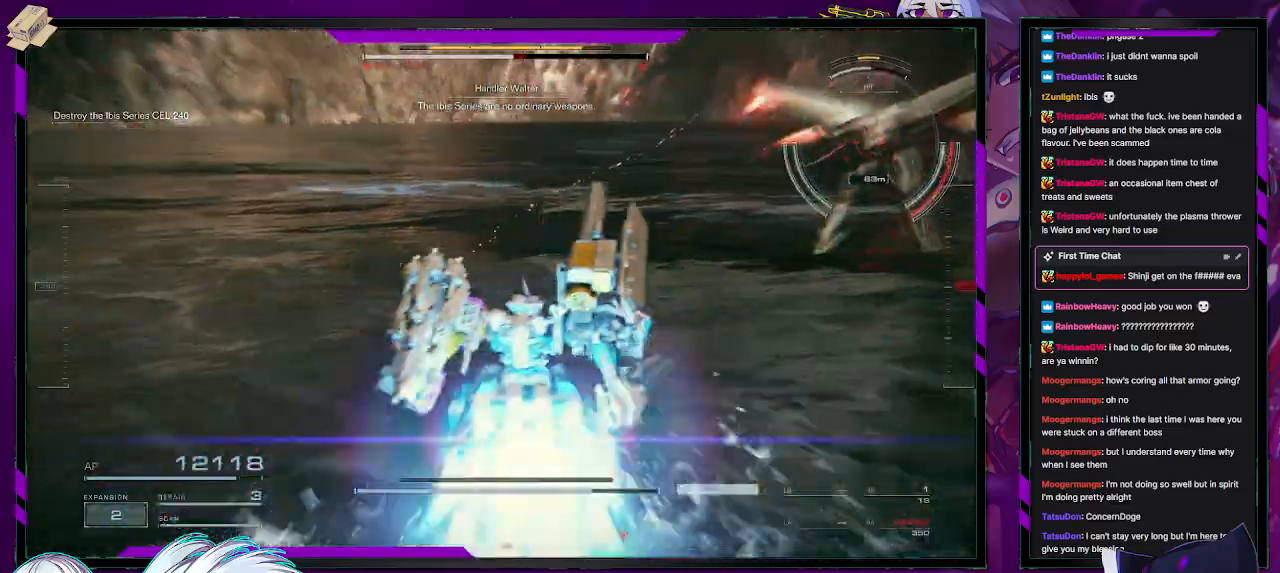
{"buttons": ["R1", "R2"], "left_stick": "right", "right_stick": "right", "events": [[17, "left_stick", "right"], [133, "R1", "down"], [200, "R1", "up"], [283, "R1", "down"], [283, "right_stick", "up-right"], [317, "left_stick", "down-right"], [333, "R1", "up"], [417, "R1", "down"], [417, "left_stick", "right"], [417, "right_stick", "right"]]}
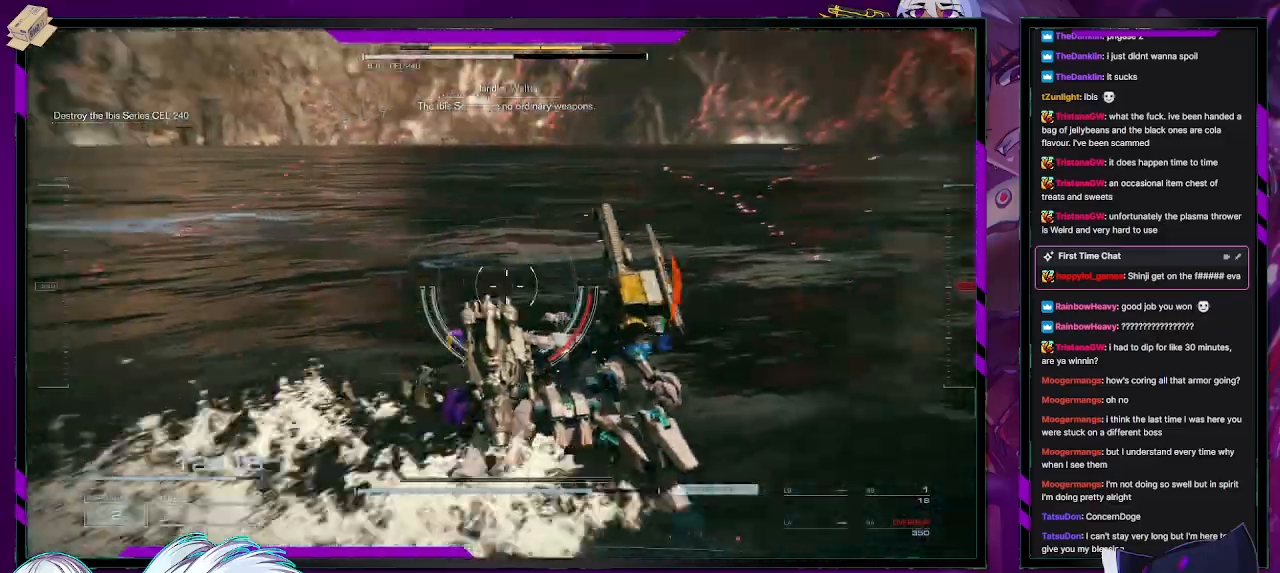
{"buttons": ["R2"], "left_stick": "down-right", "right_stick": "right", "events": [[17, "R1", "up"], [67, "R1", "down"], [150, "R1", "up"], [217, "left_stick", "down-right"], [300, "R1", "down"], [383, "R1", "up"]]}
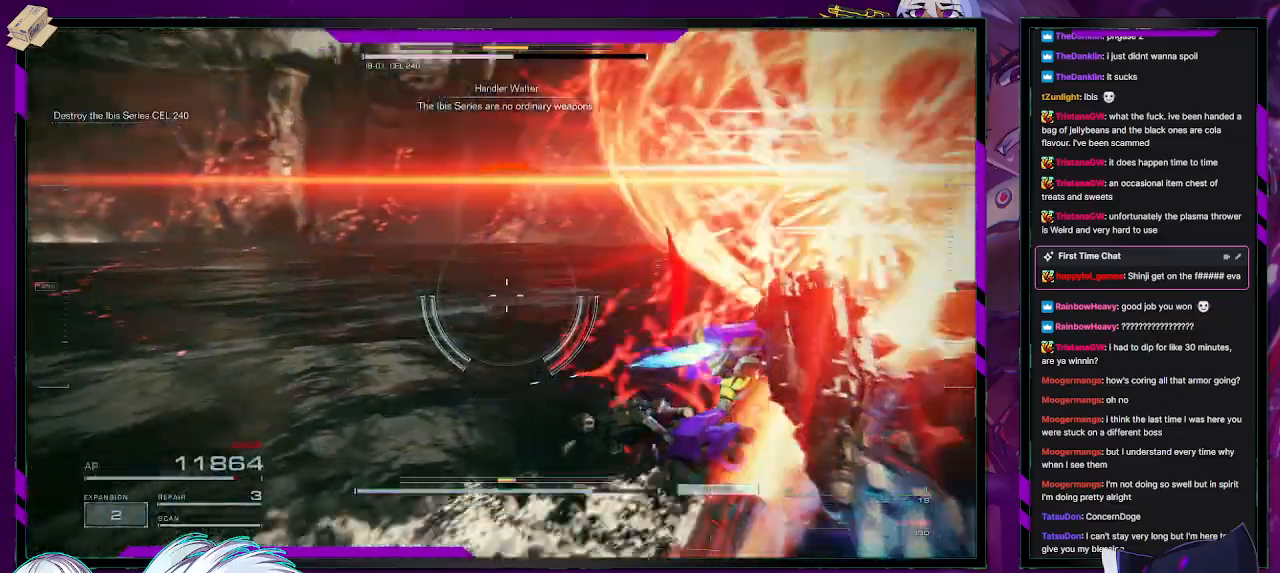
{"buttons": ["R2"], "left_stick": "down-right", "right_stick": "up-right", "events": [[17, "R1", "down"], [117, "R1", "up"], [250, "R1", "down"], [317, "R1", "up"], [383, "right_stick", "center"], [433, "R1", "down"], [433, "right_stick", "up-right"], [483, "R1", "up"]]}
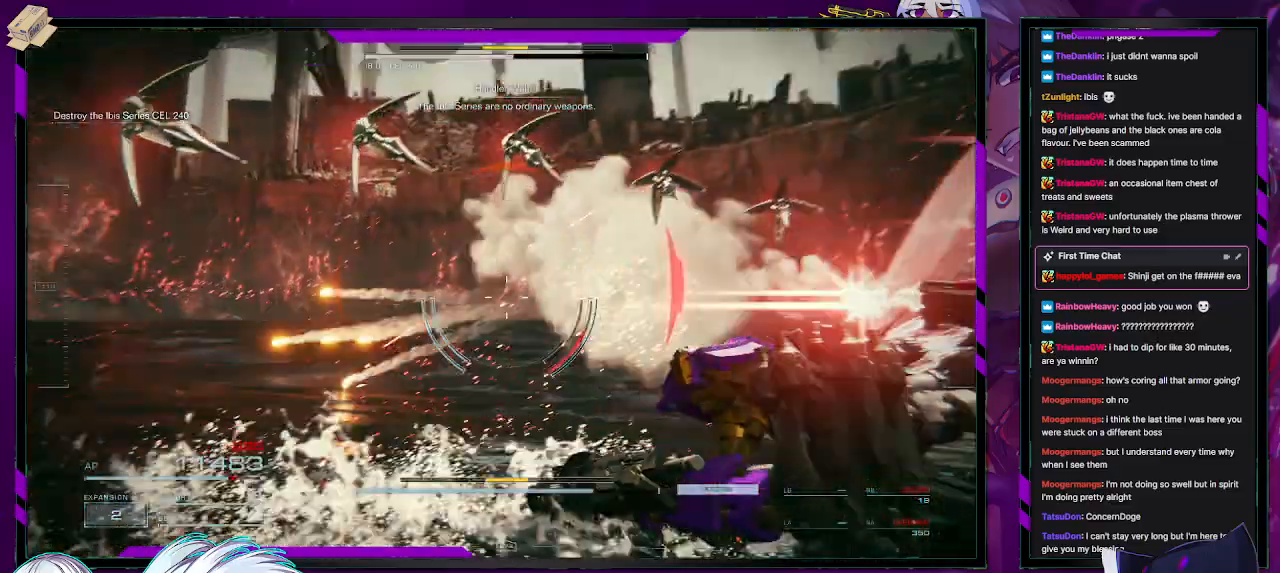
{"buttons": ["R2"], "left_stick": "down-right", "right_stick": "right", "events": [[67, "R1", "down"], [67, "right_stick", "center"], [133, "right_stick", "up"], [167, "R1", "up"], [200, "right_stick", "left"], [383, "right_stick", "right"]]}
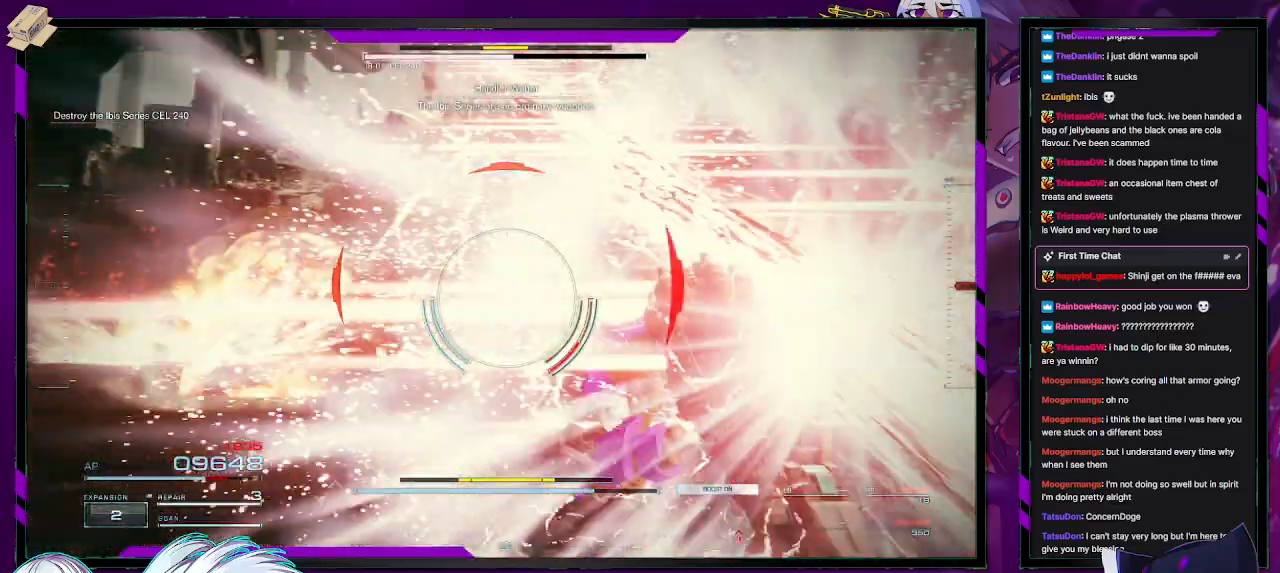
{"buttons": ["R2"], "left_stick": "down", "right_stick": "center", "events": [[83, "left_stick", "down"], [117, "right_stick", "center"], [183, "X", "down"], [267, "X", "up"], [317, "X", "down"], [433, "X", "up"]]}